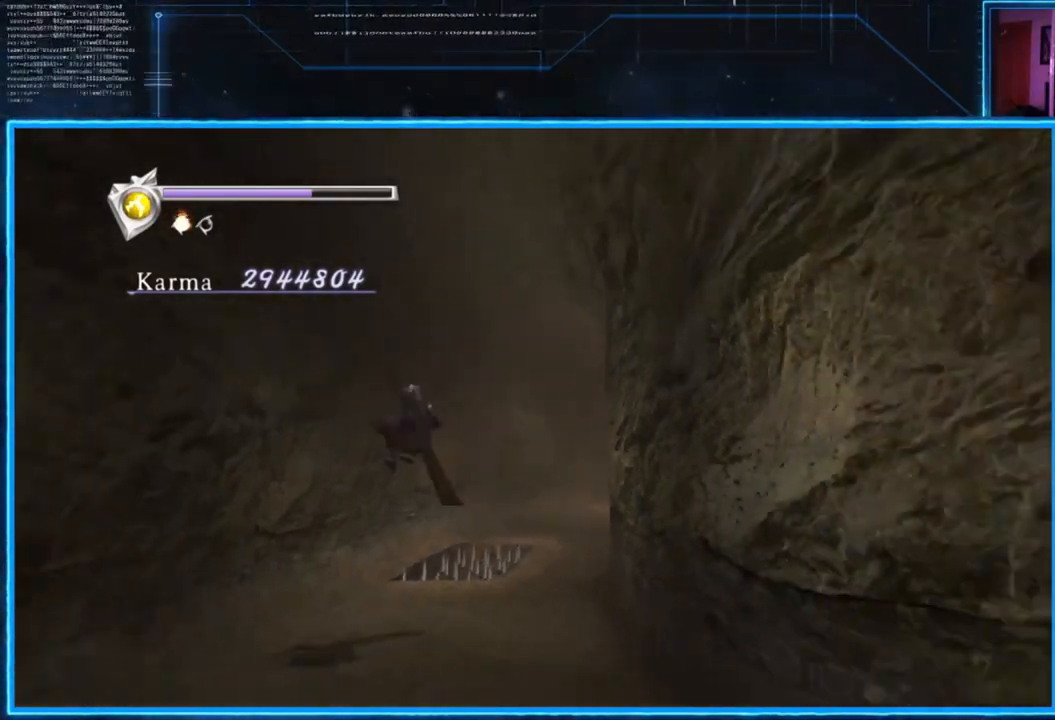
Gameplay with a controller (Xbox layout); each line is a JSON object with the inputs held at the frame after it. "events" lists button and stick changes between this image and that frame as [ms after this image, input, new state], when the widget could be followed in between.
{"buttons": [], "left_stick": "center", "right_stick": "center", "events": [[134, "left_stick", "down-right"], [167, "A", "down"], [334, "A", "up"], [401, "left_stick", "center"]]}
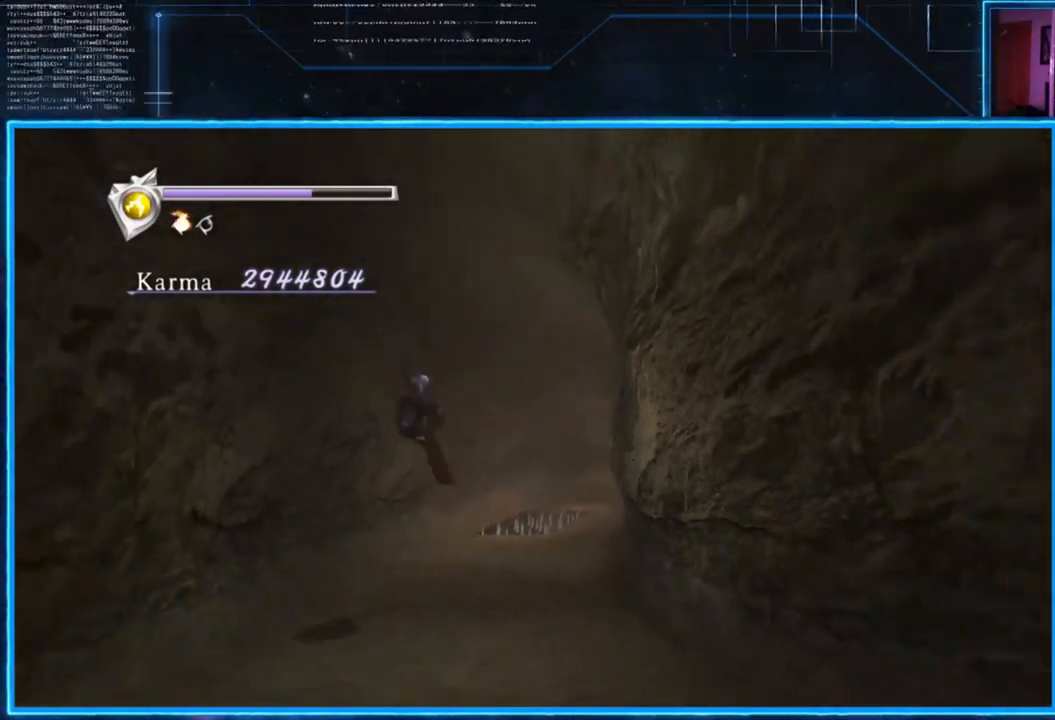
{"buttons": ["A"], "left_stick": "down", "right_stick": "center", "events": [[300, "left_stick", "down"], [367, "A", "down"]]}
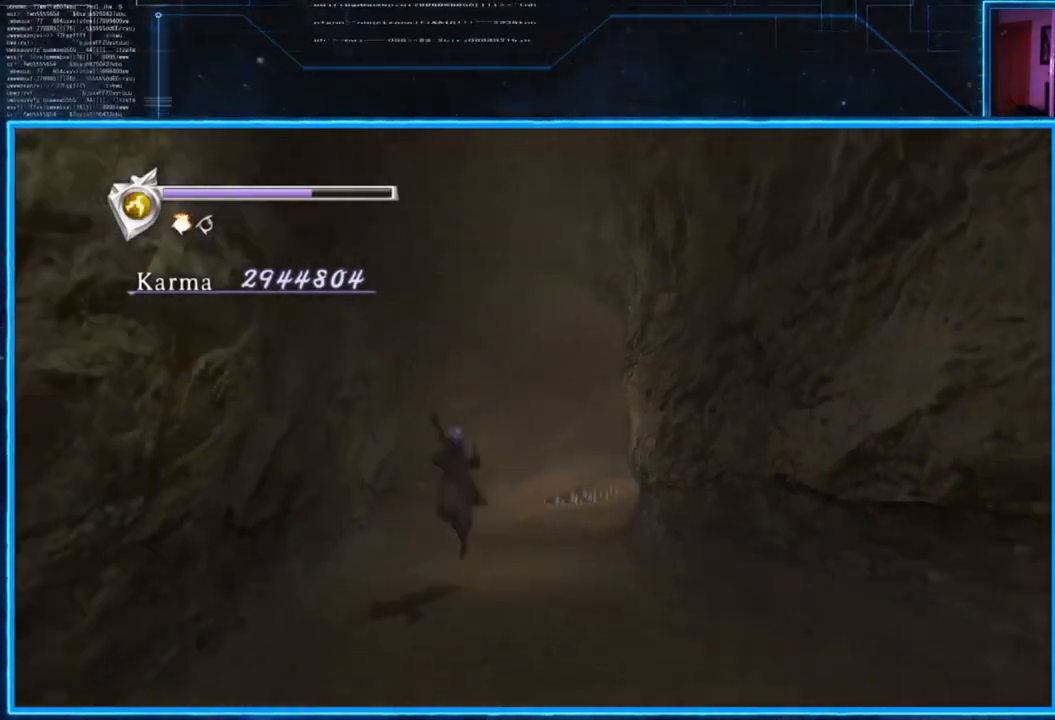
{"buttons": [], "left_stick": "center", "right_stick": "center", "events": [[34, "A", "up"], [100, "left_stick", "center"]]}
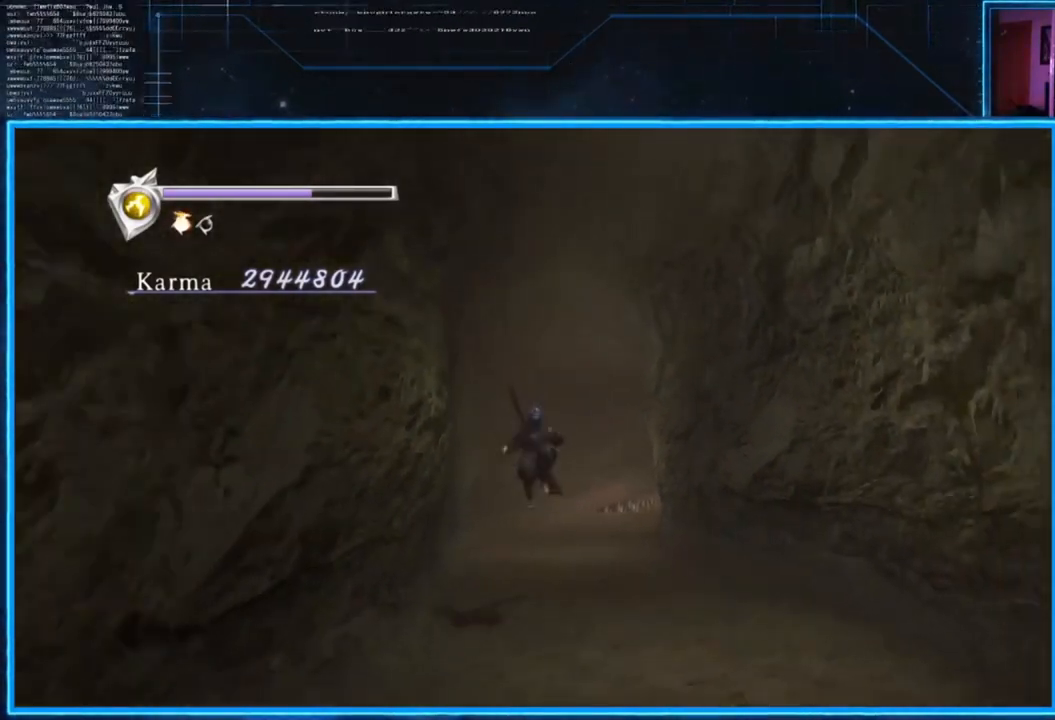
{"buttons": [], "left_stick": "center", "right_stick": "center", "events": [[50, "left_stick", "down"], [117, "A", "down"], [250, "A", "up"], [317, "left_stick", "center"]]}
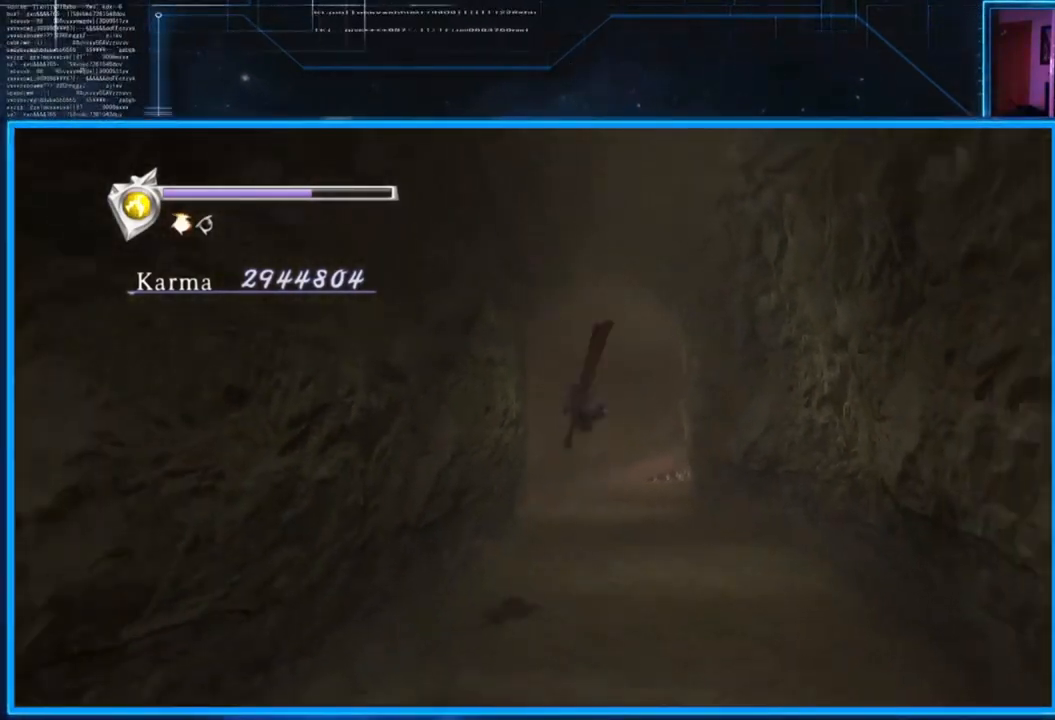
{"buttons": [], "left_stick": "down", "right_stick": "center", "events": [[250, "left_stick", "down"], [317, "A", "down"], [484, "A", "up"]]}
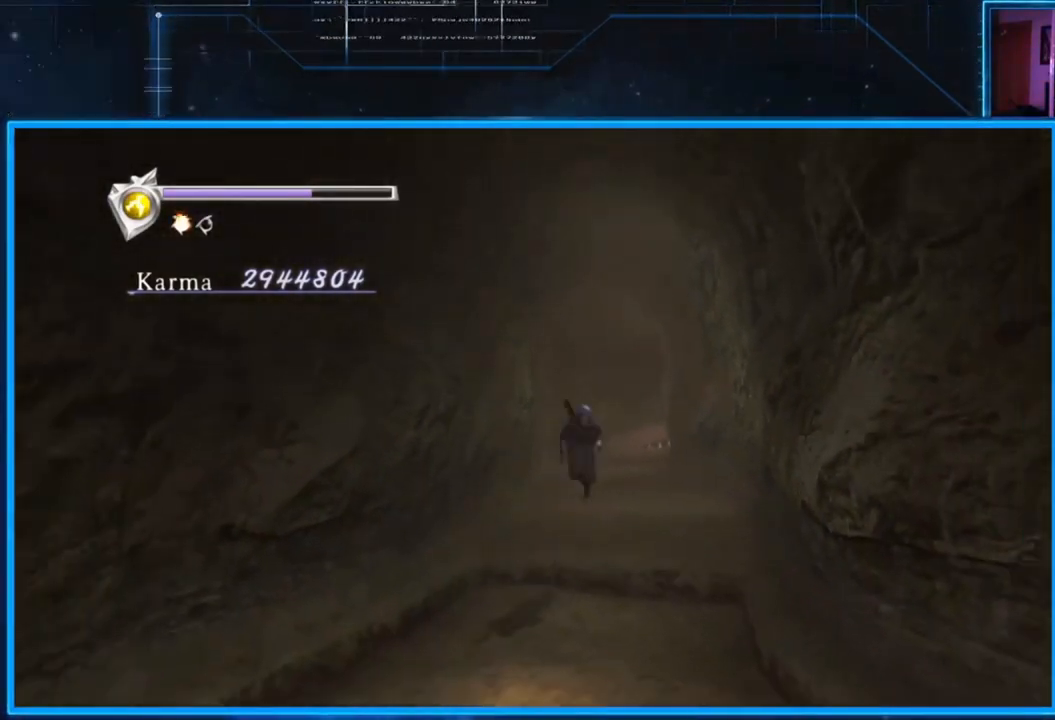
{"buttons": [], "left_stick": "center", "right_stick": "center", "events": [[17, "left_stick", "center"]]}
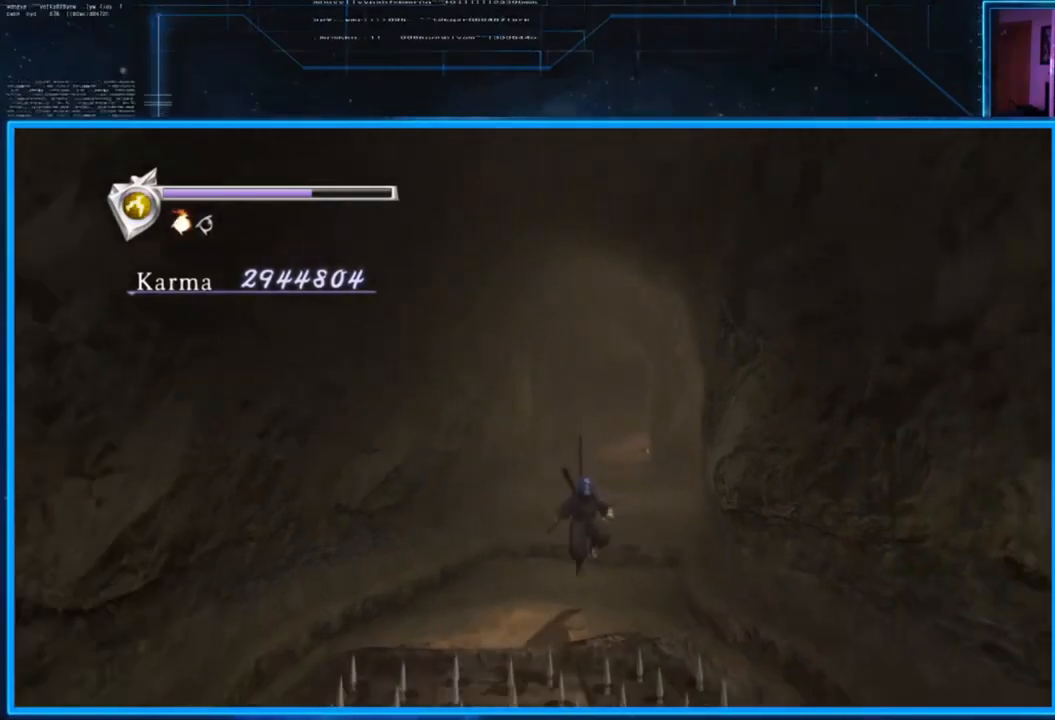
{"buttons": [], "left_stick": "center", "right_stick": "center", "events": [[16, "left_stick", "down"], [50, "A", "down"], [217, "A", "up"], [250, "left_stick", "center"]]}
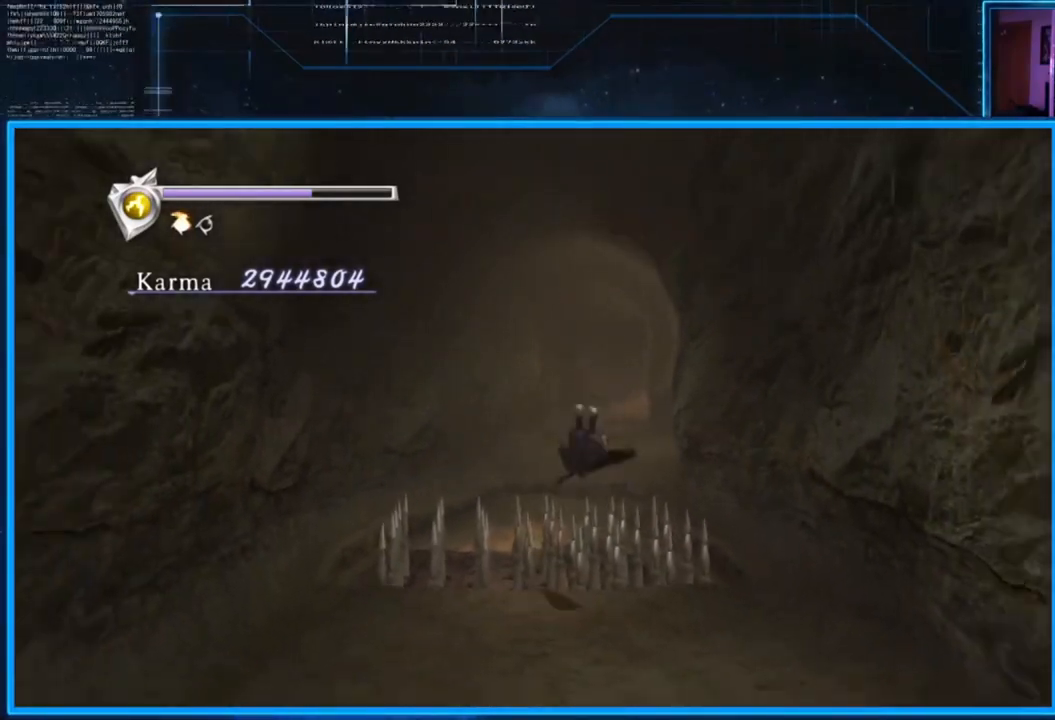
{"buttons": [], "left_stick": "center", "right_stick": "center", "events": [[150, "A", "down"], [150, "left_stick", "down"], [351, "A", "up"], [384, "left_stick", "center"]]}
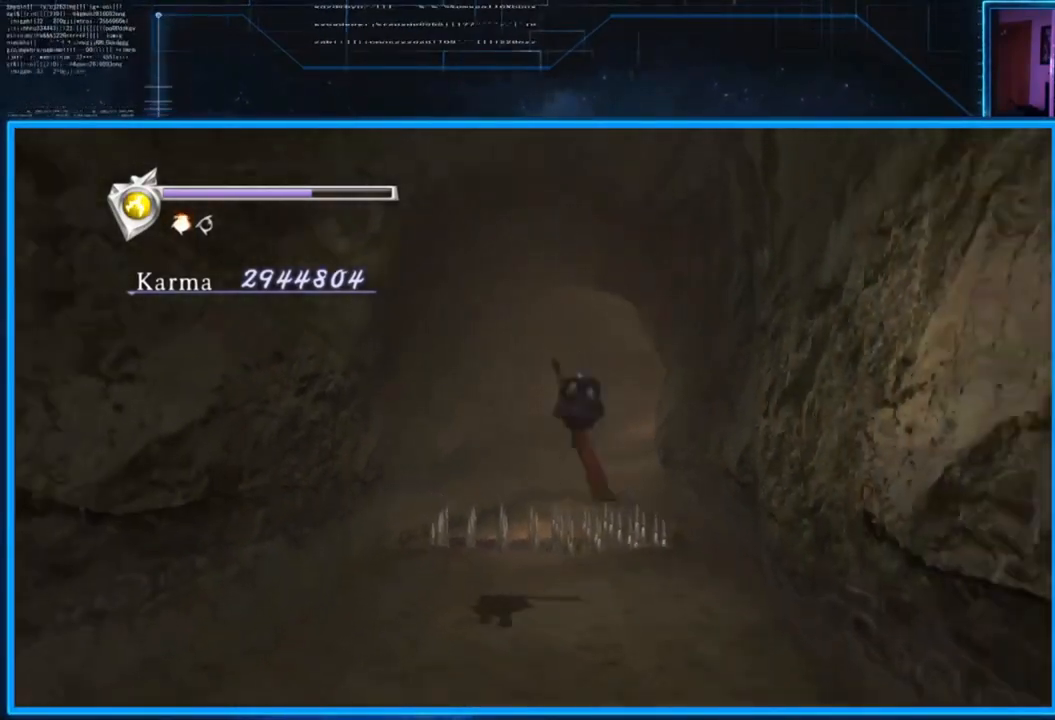
{"buttons": ["A"], "left_stick": "down", "right_stick": "center", "events": [[283, "left_stick", "down"], [350, "A", "down"]]}
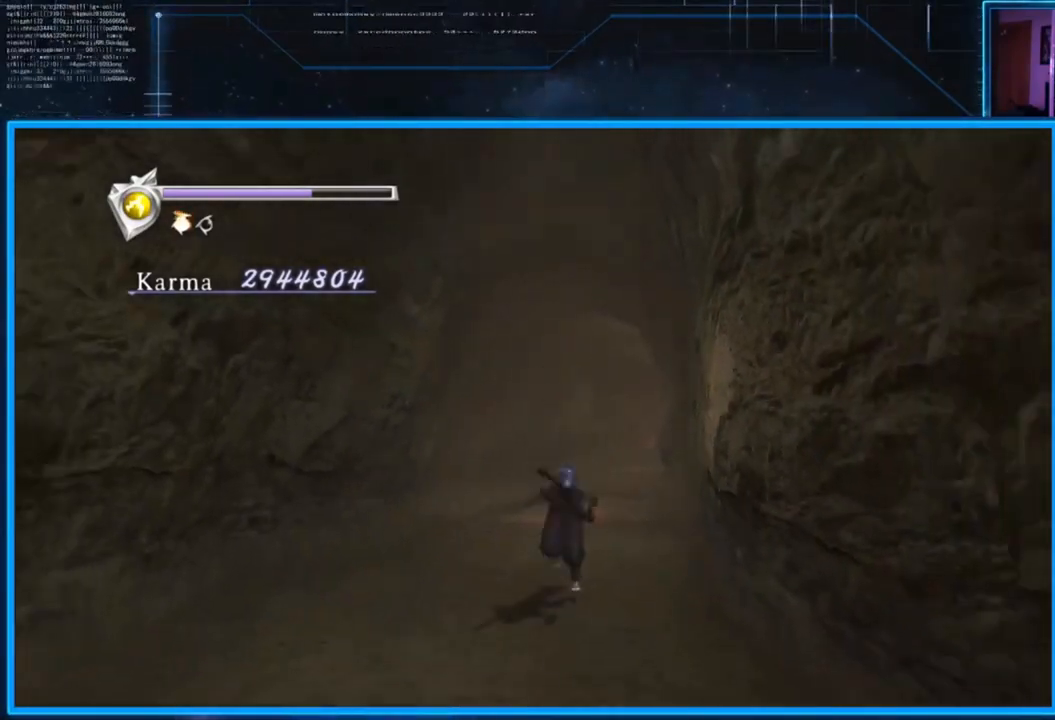
{"buttons": [], "left_stick": "center", "right_stick": "center", "events": [[17, "A", "up"], [117, "left_stick", "center"]]}
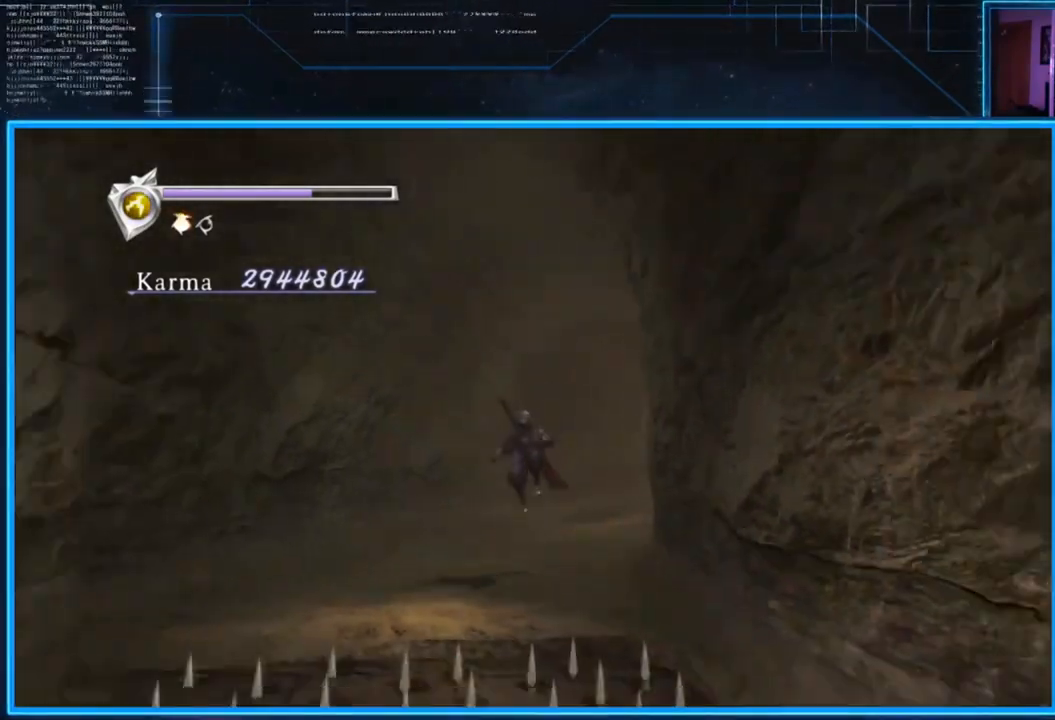
{"buttons": [], "left_stick": "center", "right_stick": "center", "events": [[16, "left_stick", "down"], [83, "A", "down"], [217, "A", "up"], [283, "left_stick", "center"]]}
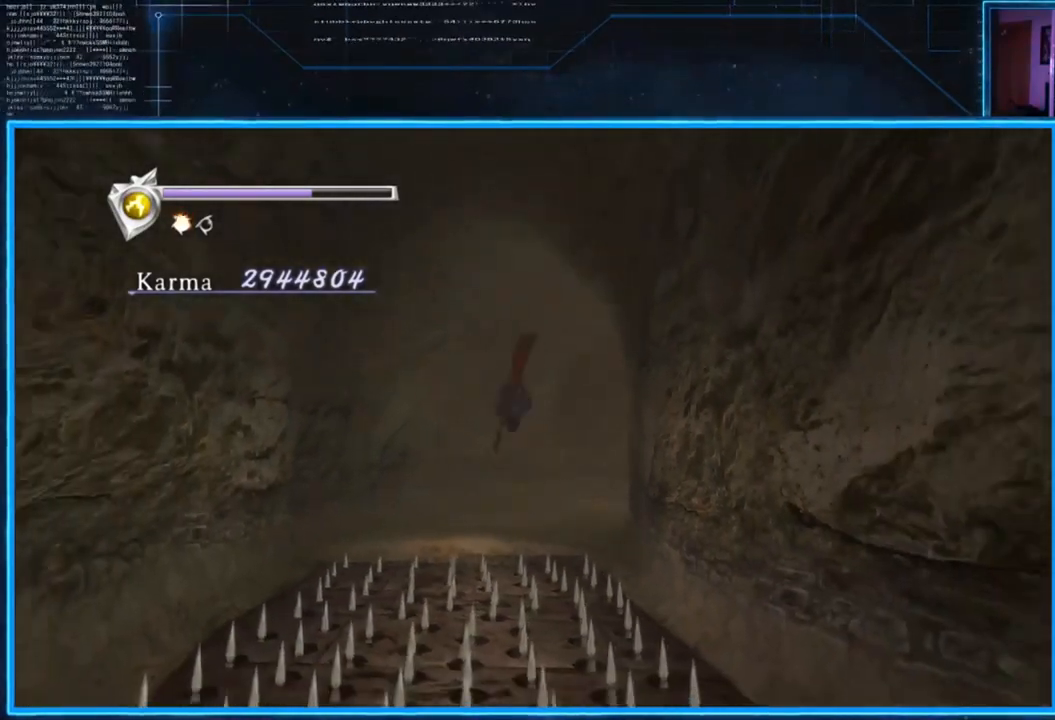
{"buttons": [], "left_stick": "center", "right_stick": "center", "events": [[250, "left_stick", "down"], [284, "A", "down"], [417, "A", "up"], [451, "left_stick", "center"]]}
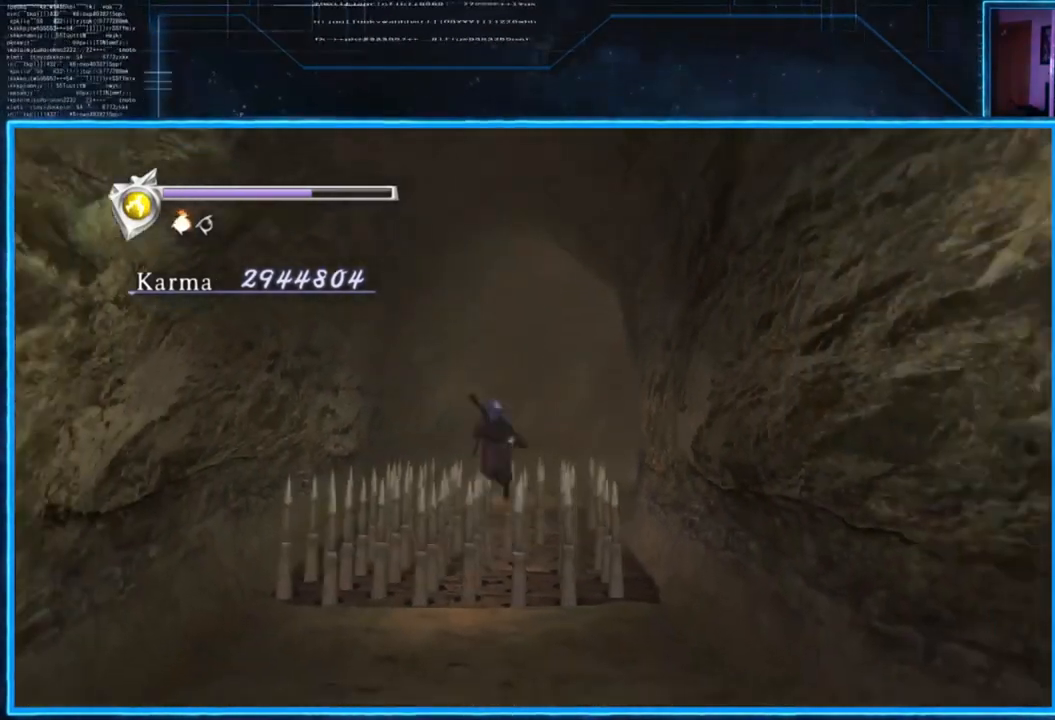
{"buttons": ["A"], "left_stick": "down", "right_stick": "center", "events": [[417, "left_stick", "down"], [484, "A", "down"]]}
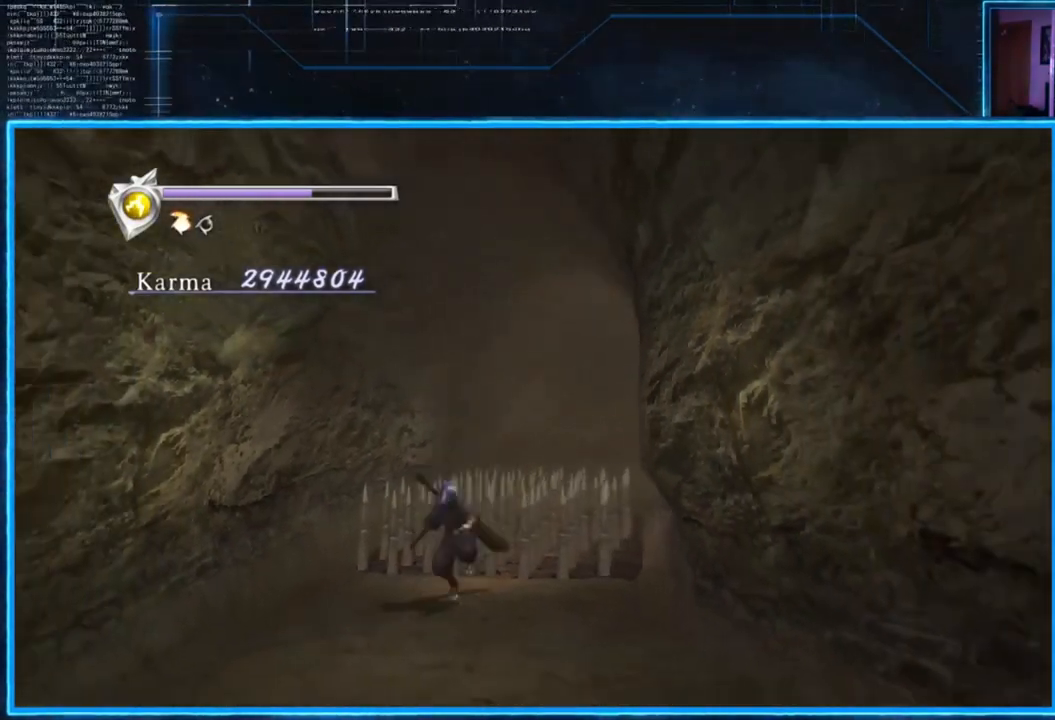
{"buttons": [], "left_stick": "center", "right_stick": "center", "events": [[117, "A", "up"], [117, "left_stick", "down-right"], [217, "left_stick", "center"]]}
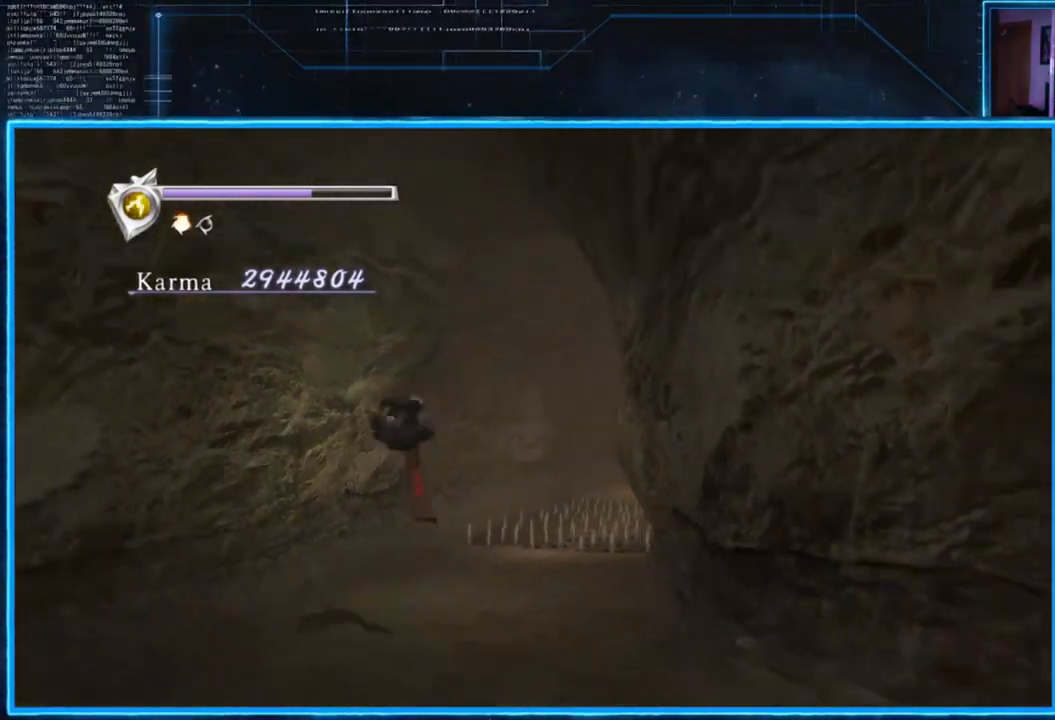
{"buttons": [], "left_stick": "center", "right_stick": "center", "events": [[117, "left_stick", "down"], [183, "A", "down"], [317, "A", "up"], [450, "left_stick", "center"]]}
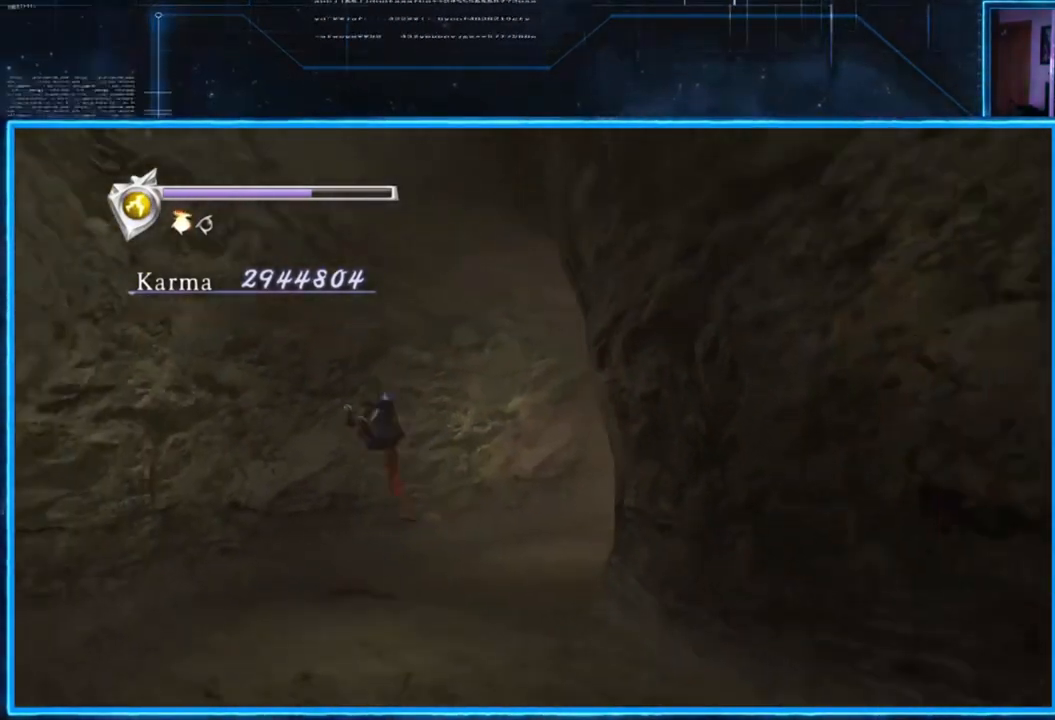
{"buttons": ["A"], "left_stick": "down", "right_stick": "center", "events": [[284, "left_stick", "down-right"], [351, "left_stick", "down"], [384, "A", "down"]]}
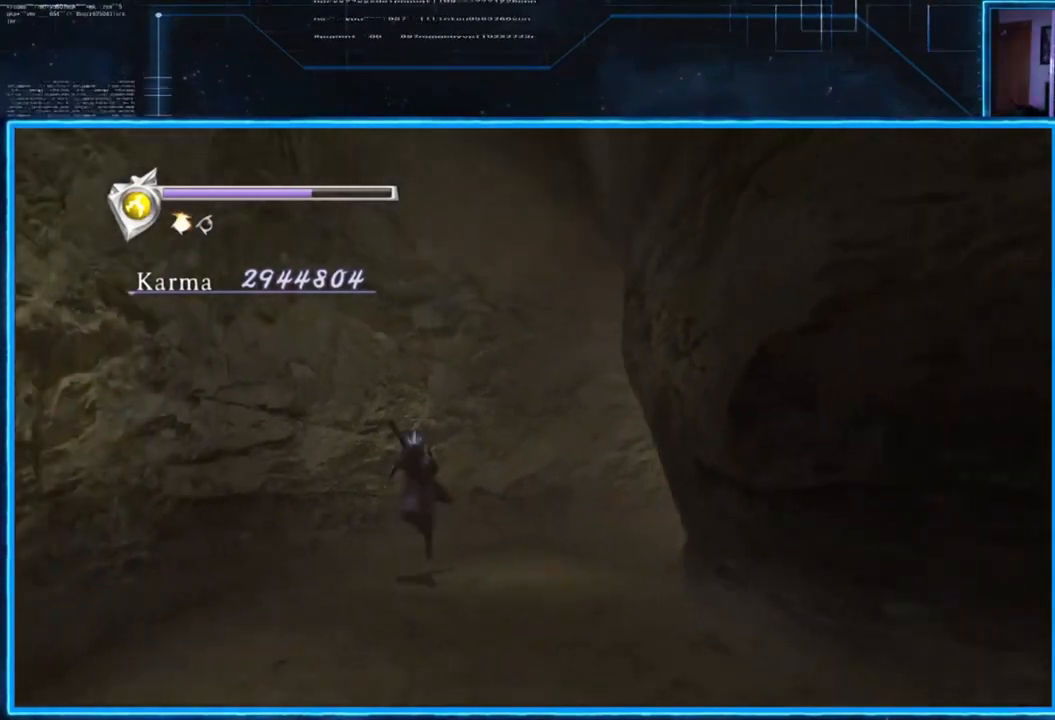
{"buttons": [], "left_stick": "down", "right_stick": "center", "events": [[50, "A", "up"], [150, "left_stick", "center"], [484, "left_stick", "down"]]}
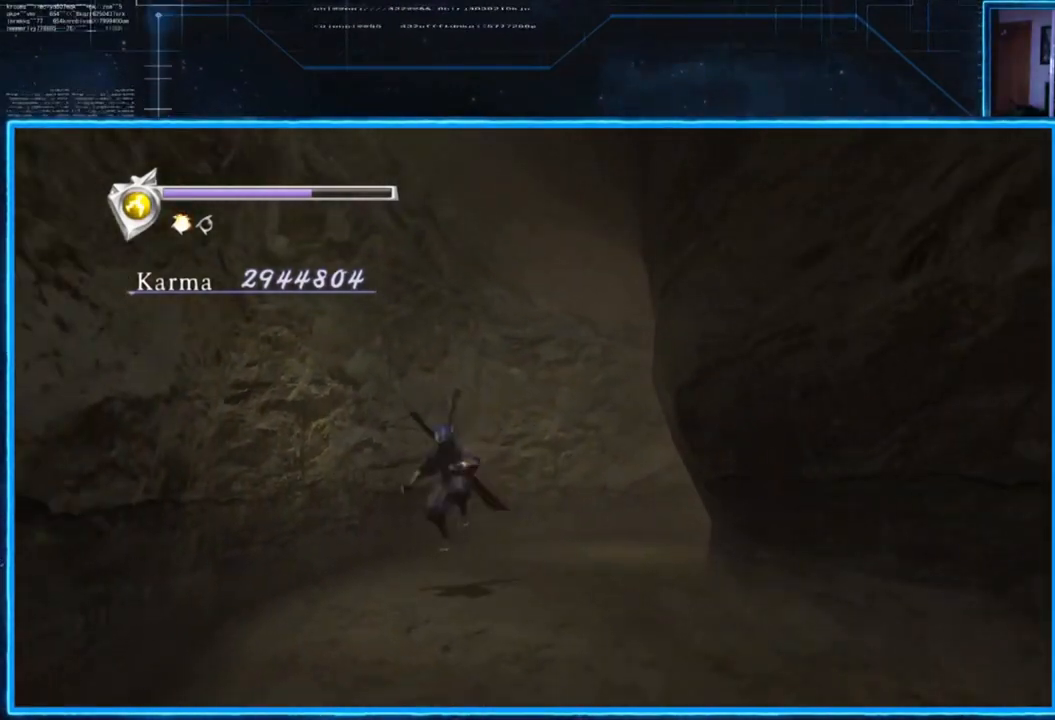
{"buttons": [], "left_stick": "center", "right_stick": "center", "events": [[50, "A", "down"], [184, "A", "up"], [284, "left_stick", "center"]]}
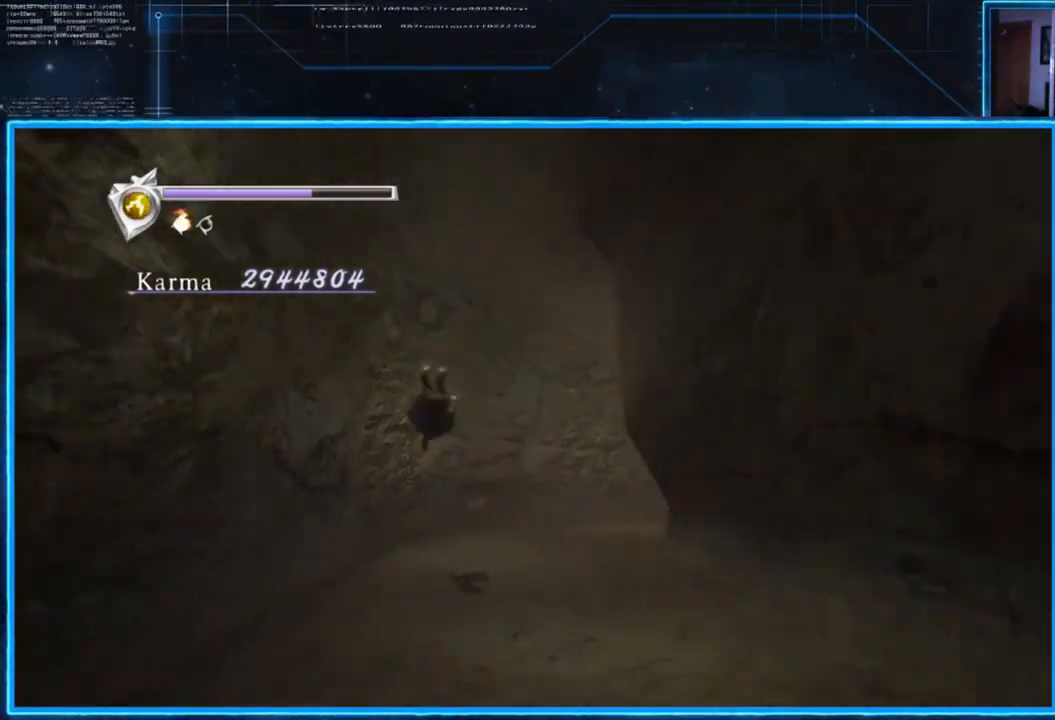
{"buttons": [], "left_stick": "center", "right_stick": "center", "events": [[116, "left_stick", "down"], [217, "A", "down"], [383, "A", "up"], [417, "left_stick", "center"]]}
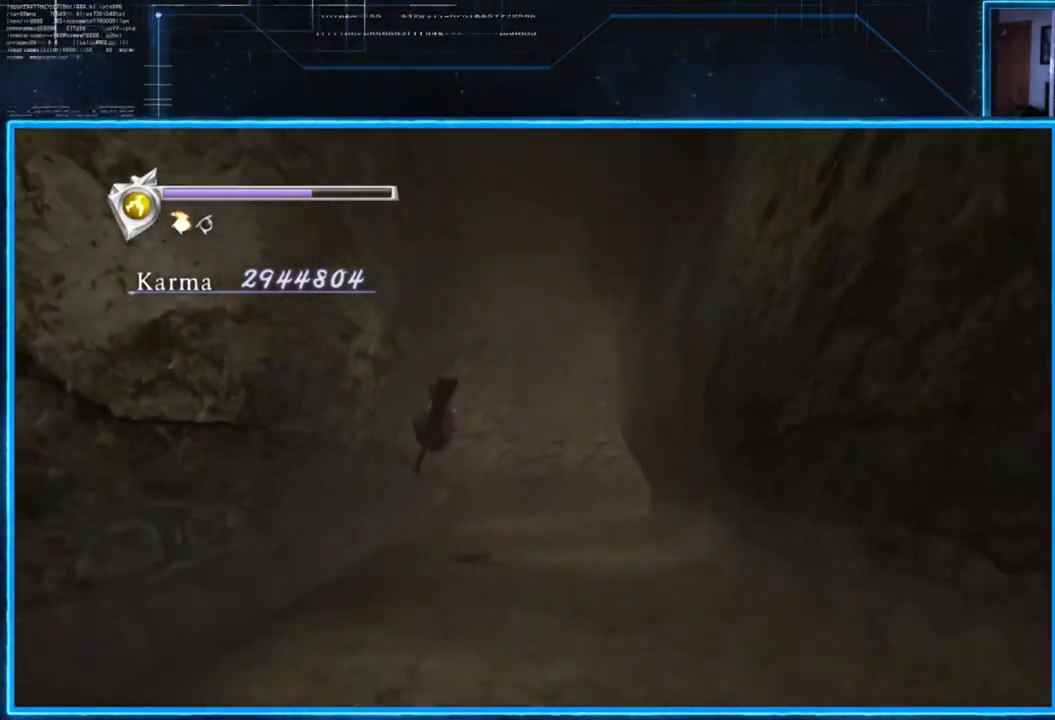
{"buttons": ["A"], "left_stick": "down", "right_stick": "center", "events": [[317, "left_stick", "down"], [417, "A", "down"]]}
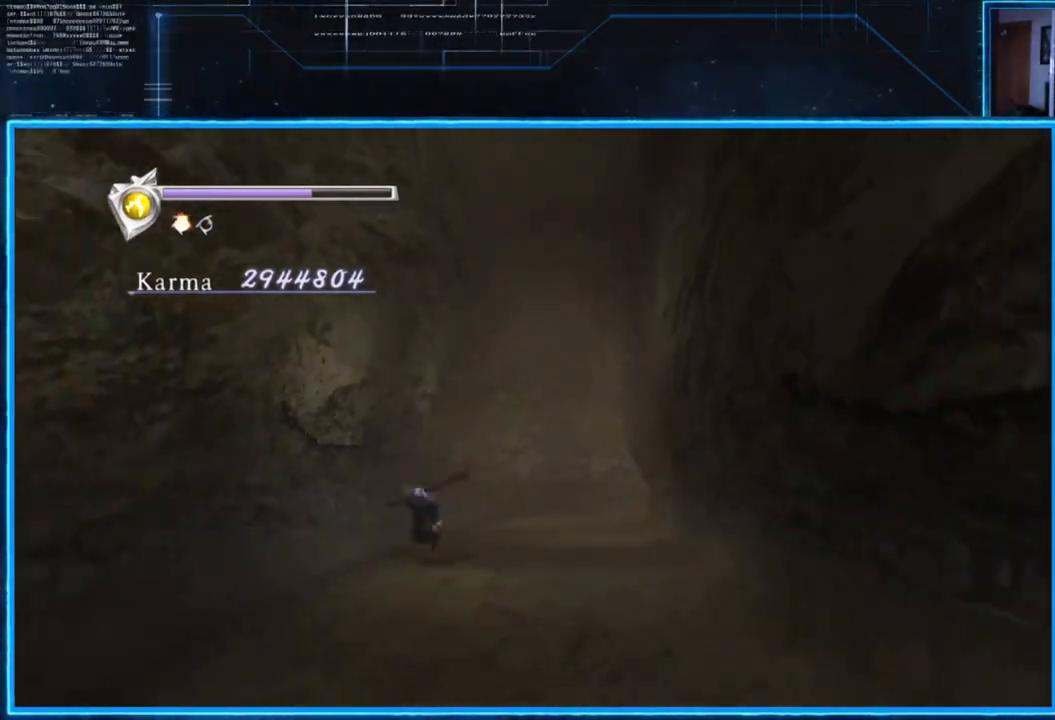
{"buttons": [], "left_stick": "down", "right_stick": "center", "events": [[50, "A", "up"], [150, "left_stick", "center"], [484, "left_stick", "down"]]}
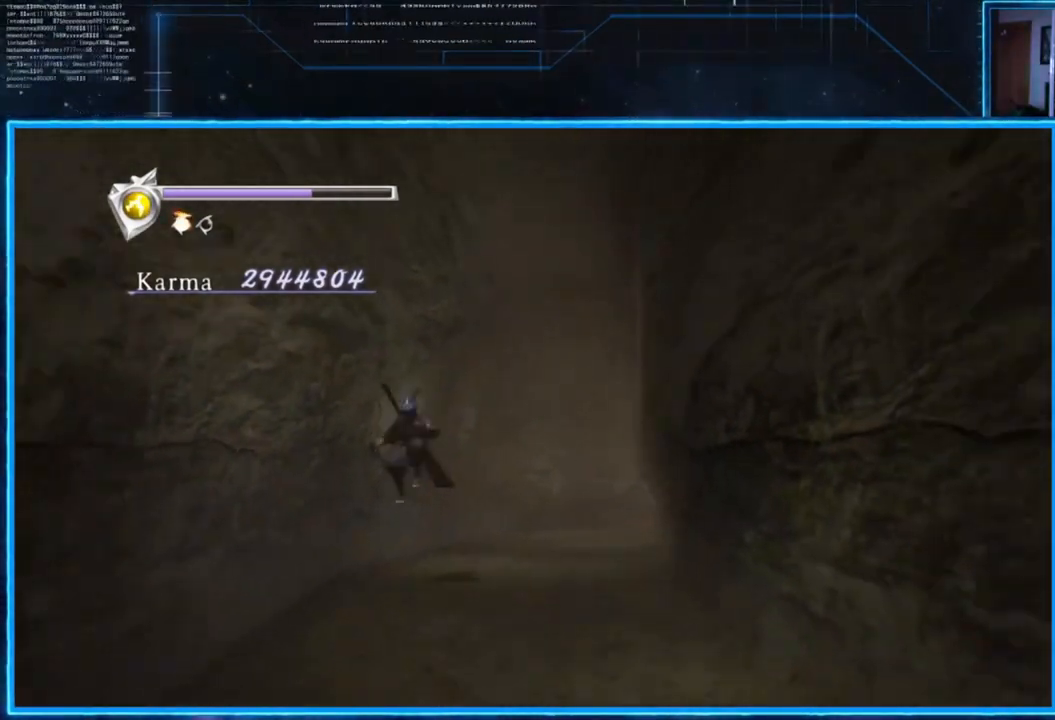
{"buttons": [], "left_stick": "center", "right_stick": "center", "events": [[50, "A", "down"], [184, "A", "up"], [250, "left_stick", "center"]]}
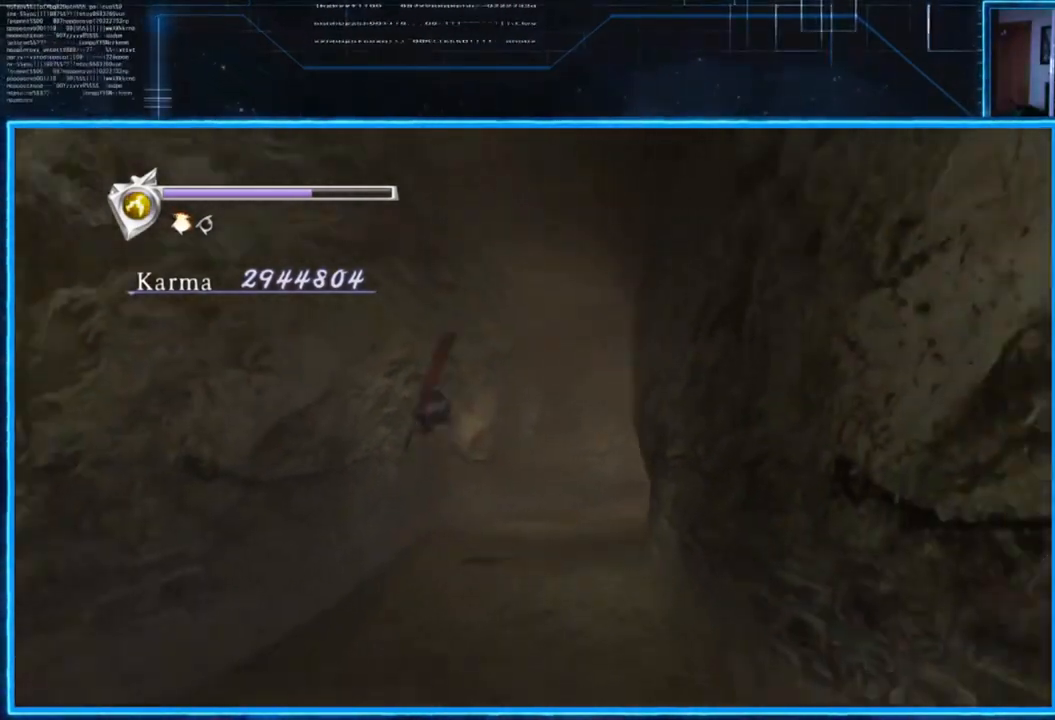
{"buttons": [], "left_stick": "down", "right_stick": "center", "events": [[250, "left_stick", "down"], [283, "A", "down"], [417, "A", "up"]]}
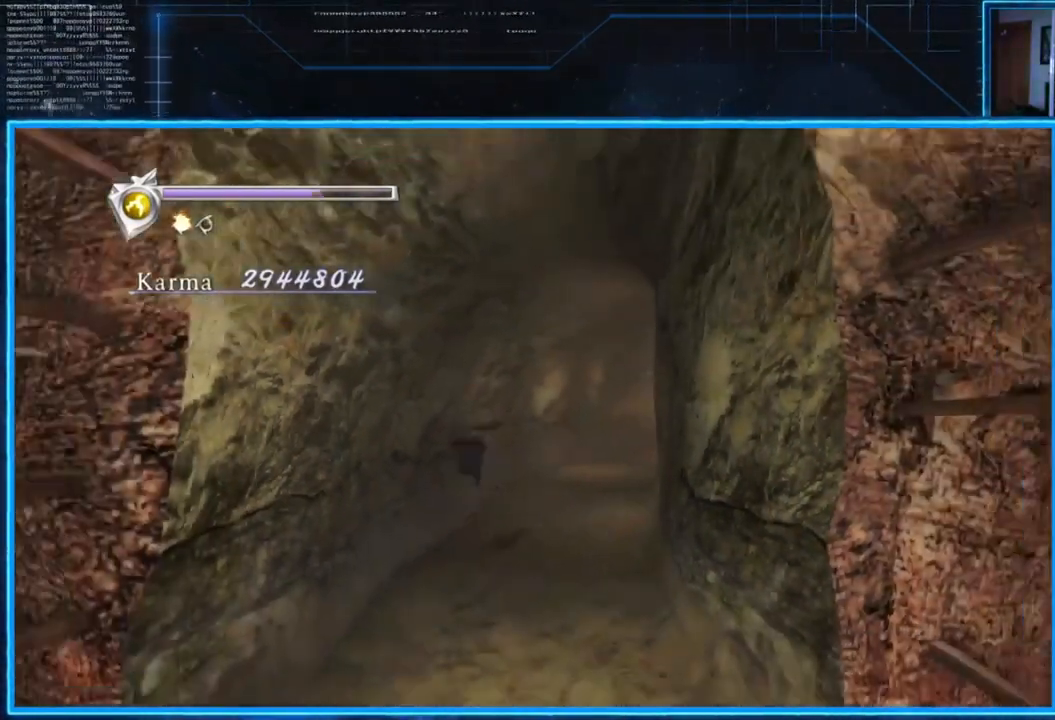
{"buttons": ["A"], "left_stick": "down", "right_stick": "center", "events": [[17, "left_stick", "center"], [451, "left_stick", "down"], [484, "A", "down"]]}
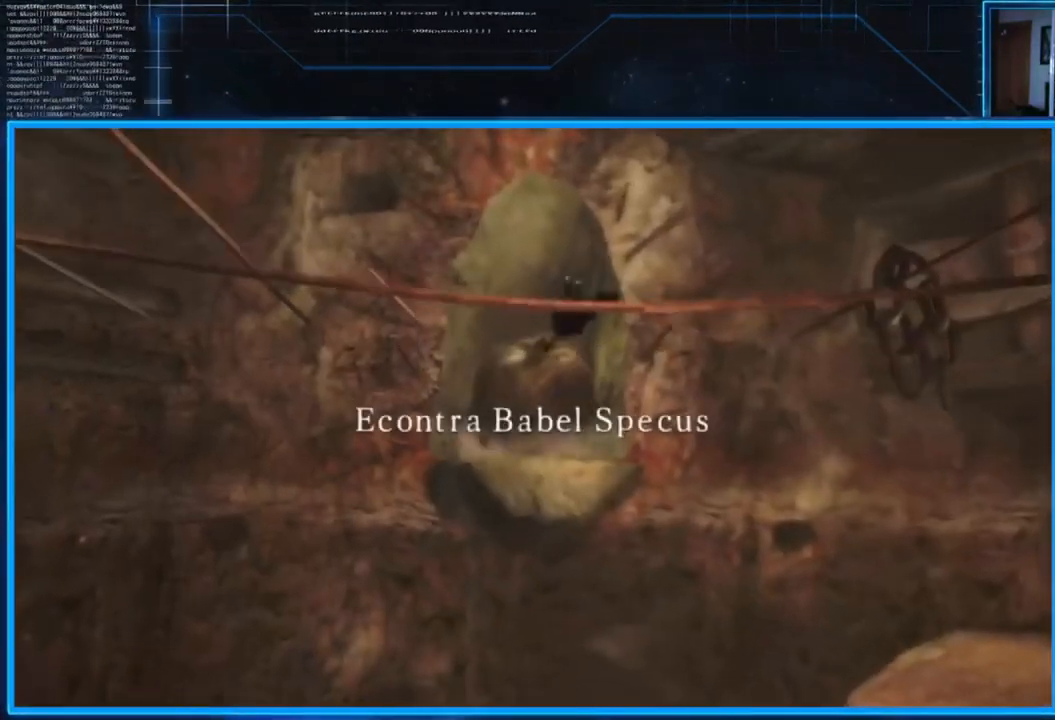
{"buttons": [], "left_stick": "center", "right_stick": "center", "events": [[183, "A", "up"], [183, "left_stick", "center"]]}
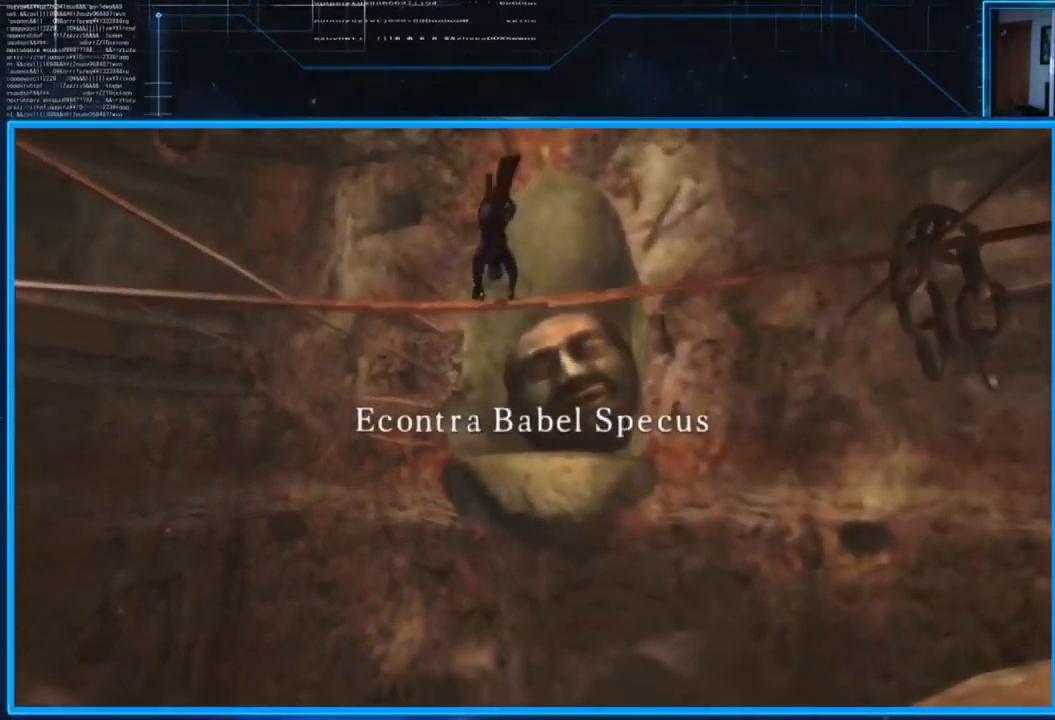
{"buttons": [], "left_stick": "up", "right_stick": "center", "events": [[351, "left_stick", "up"]]}
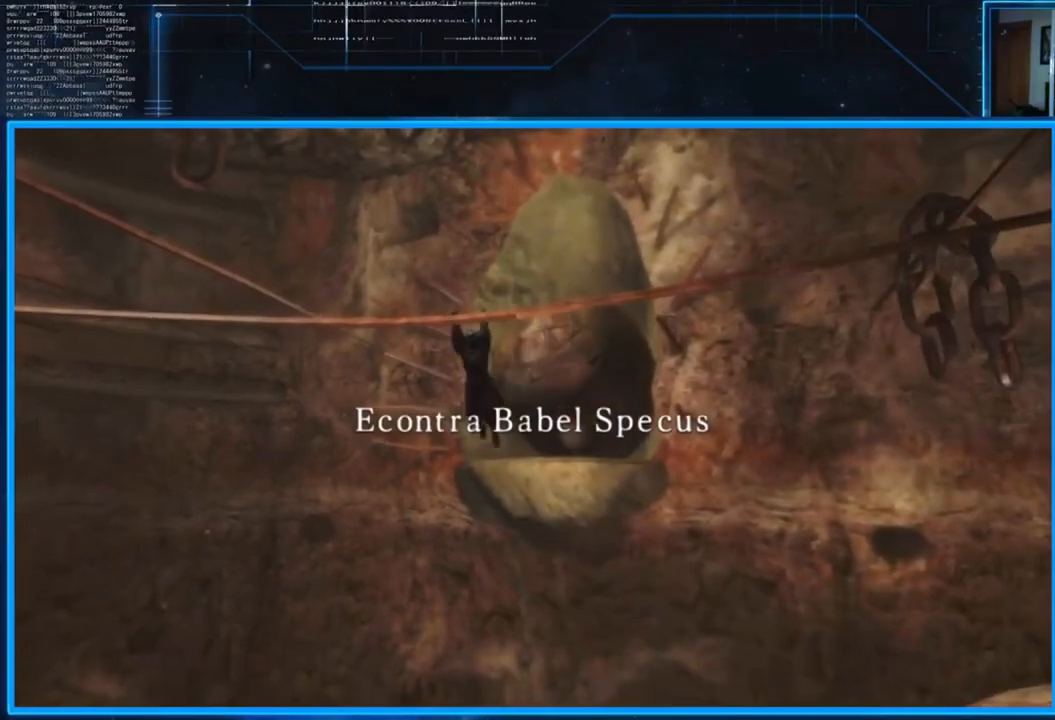
{"buttons": [], "left_stick": "up", "right_stick": "center", "events": []}
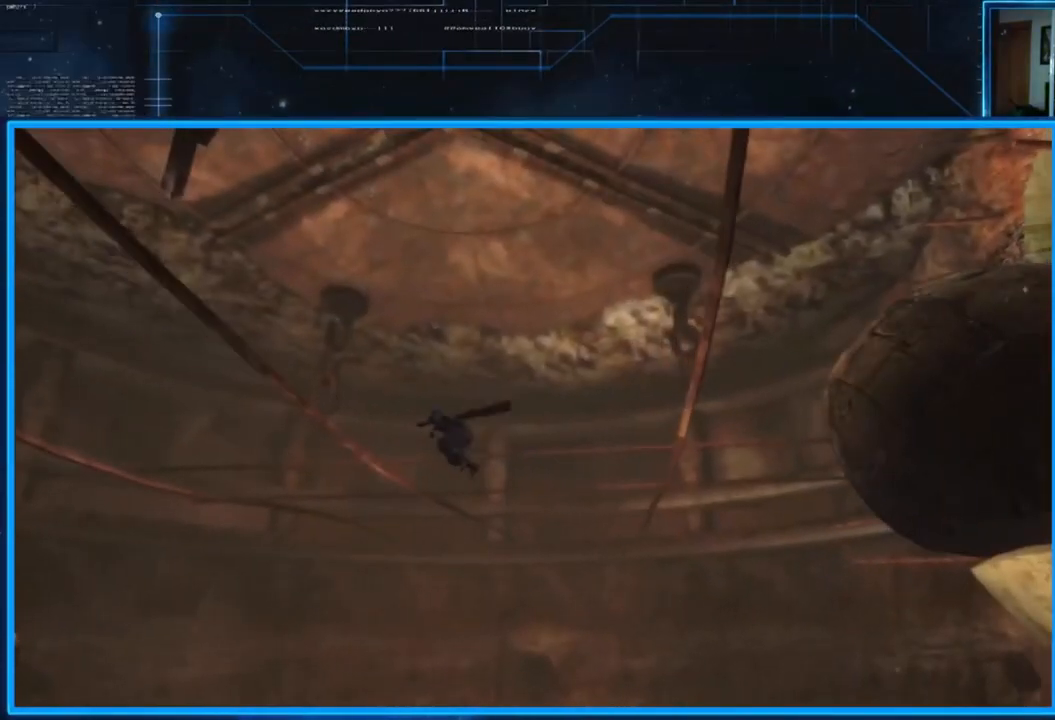
{"buttons": [], "left_stick": "up", "right_stick": "center", "events": []}
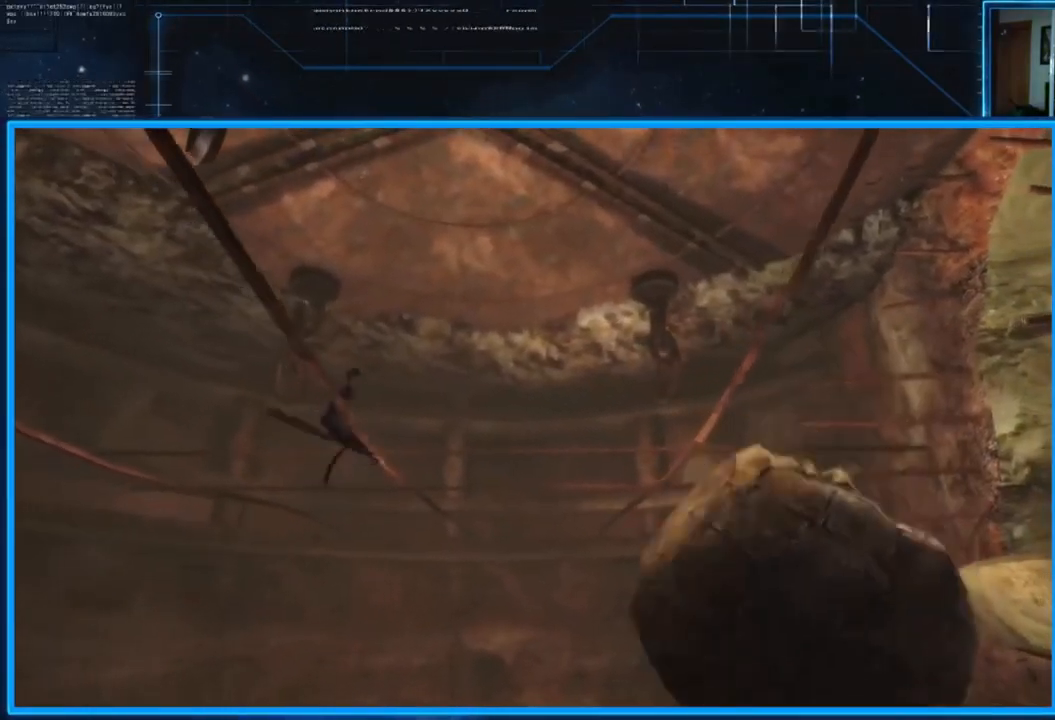
{"buttons": [], "left_stick": "up", "right_stick": "center", "events": []}
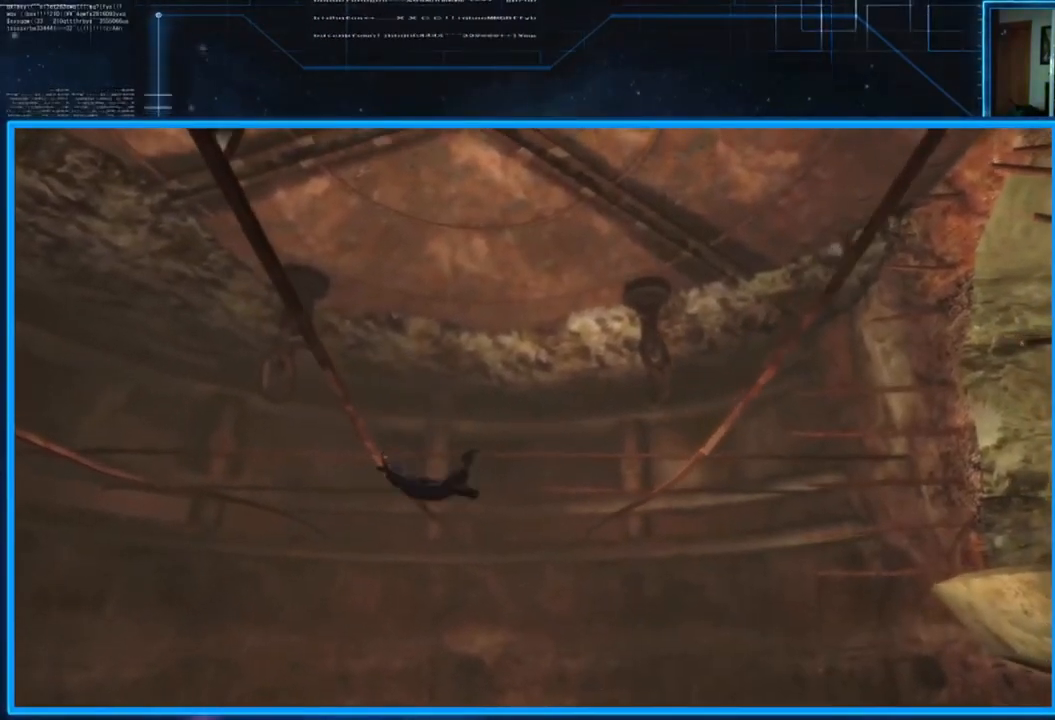
{"buttons": [], "left_stick": "up", "right_stick": "center", "events": [[100, "A", "down"], [301, "A", "up"]]}